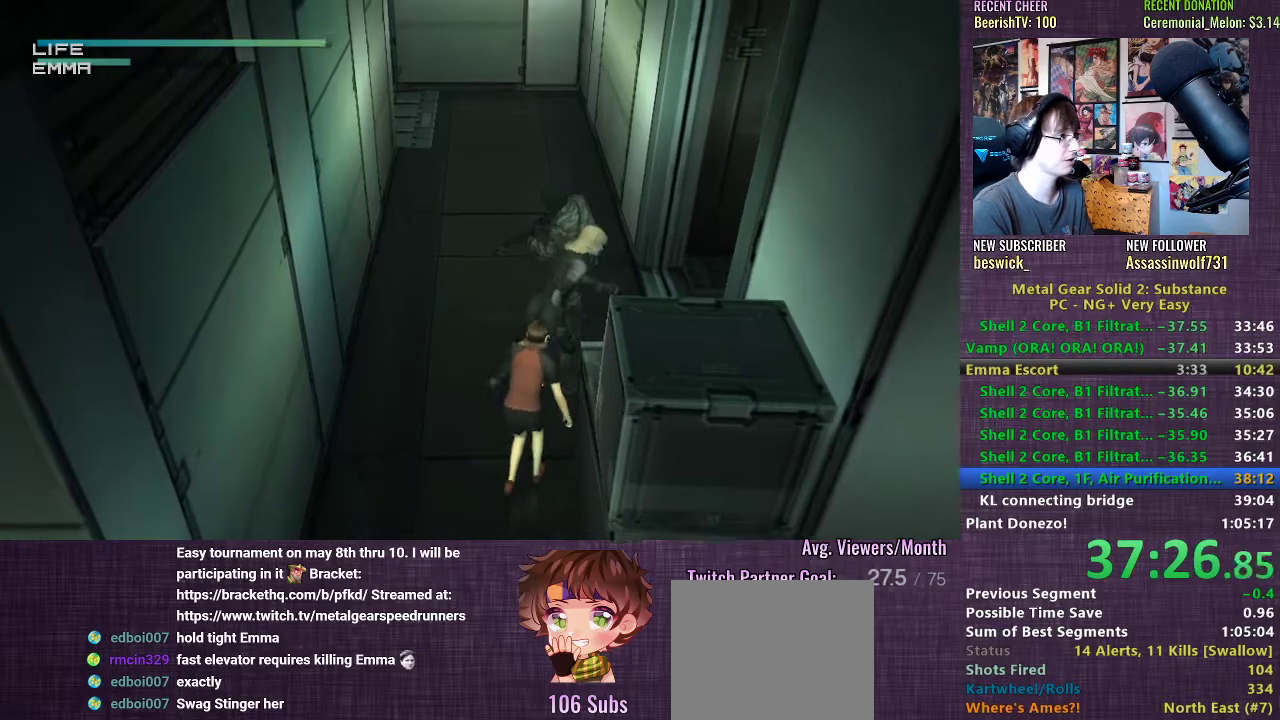
Gameplay with a controller (PlayStation layout); each line is a JSON object with the inputs held at the frame after it. "events" lists button and stick changes between this image and that frame as [ms after this image, input, new state], when the widget could be followed in between. Not read: L3.
{"buttons": ["TRIANGLE"], "left_stick": "right", "right_stick": "center", "events": []}
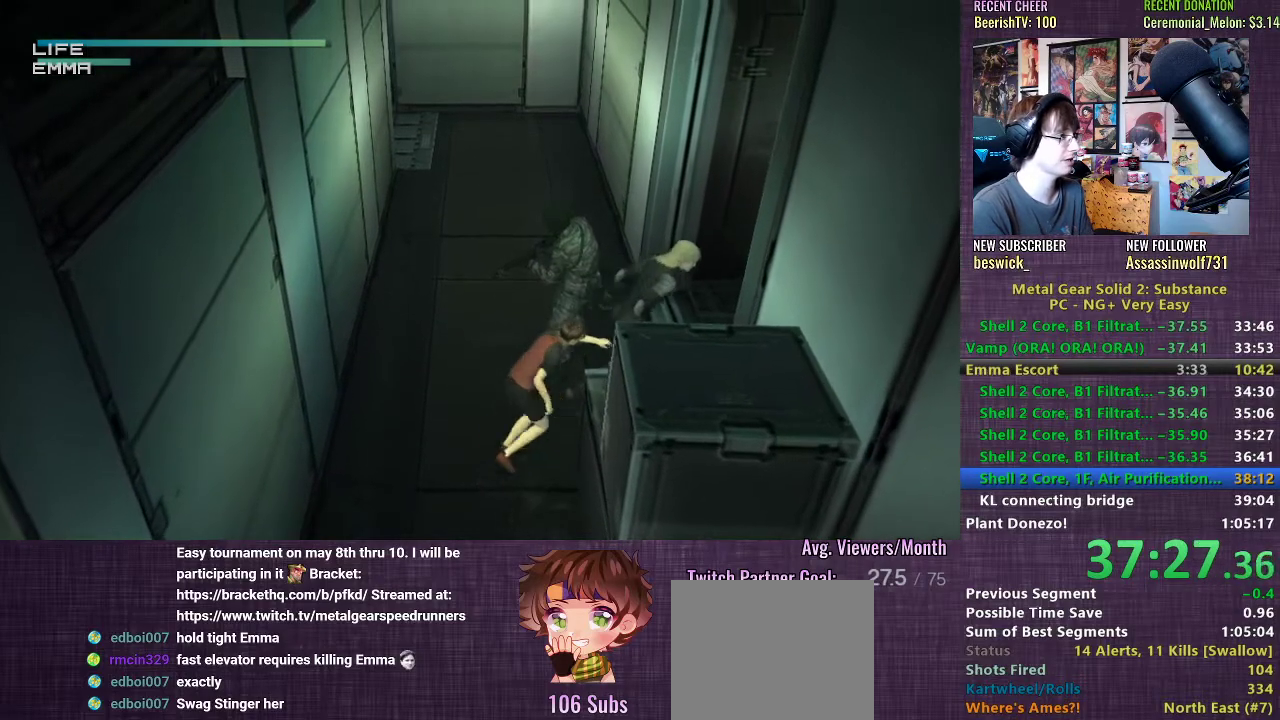
{"buttons": ["TRIANGLE"], "left_stick": "right", "right_stick": "center", "events": []}
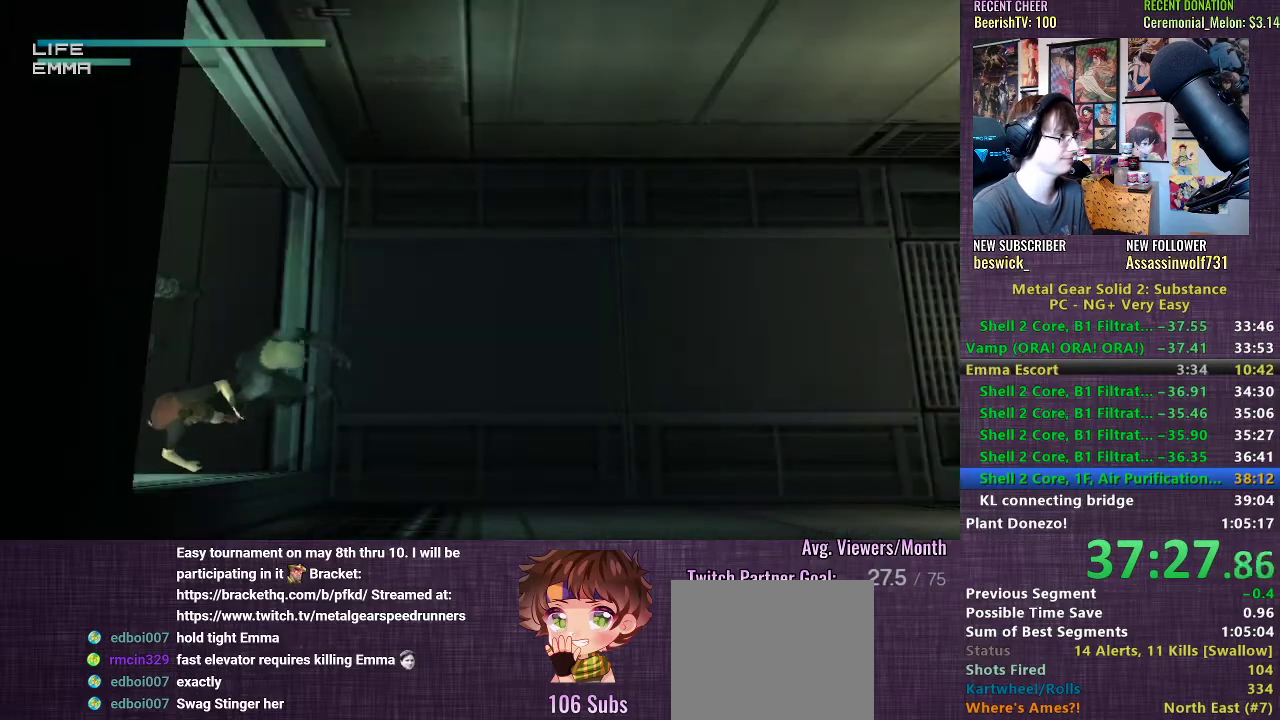
{"buttons": ["TRIANGLE"], "left_stick": "right", "right_stick": "center", "events": []}
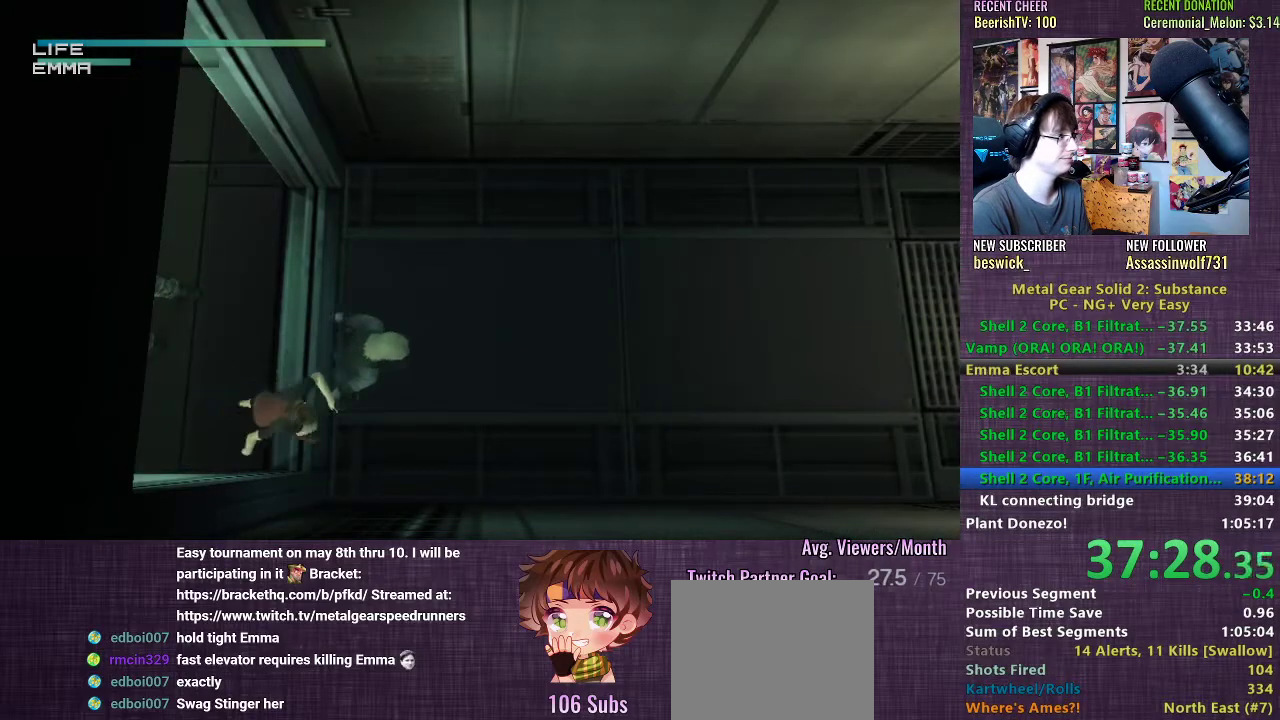
{"buttons": ["TRIANGLE"], "left_stick": "right", "right_stick": "center", "events": []}
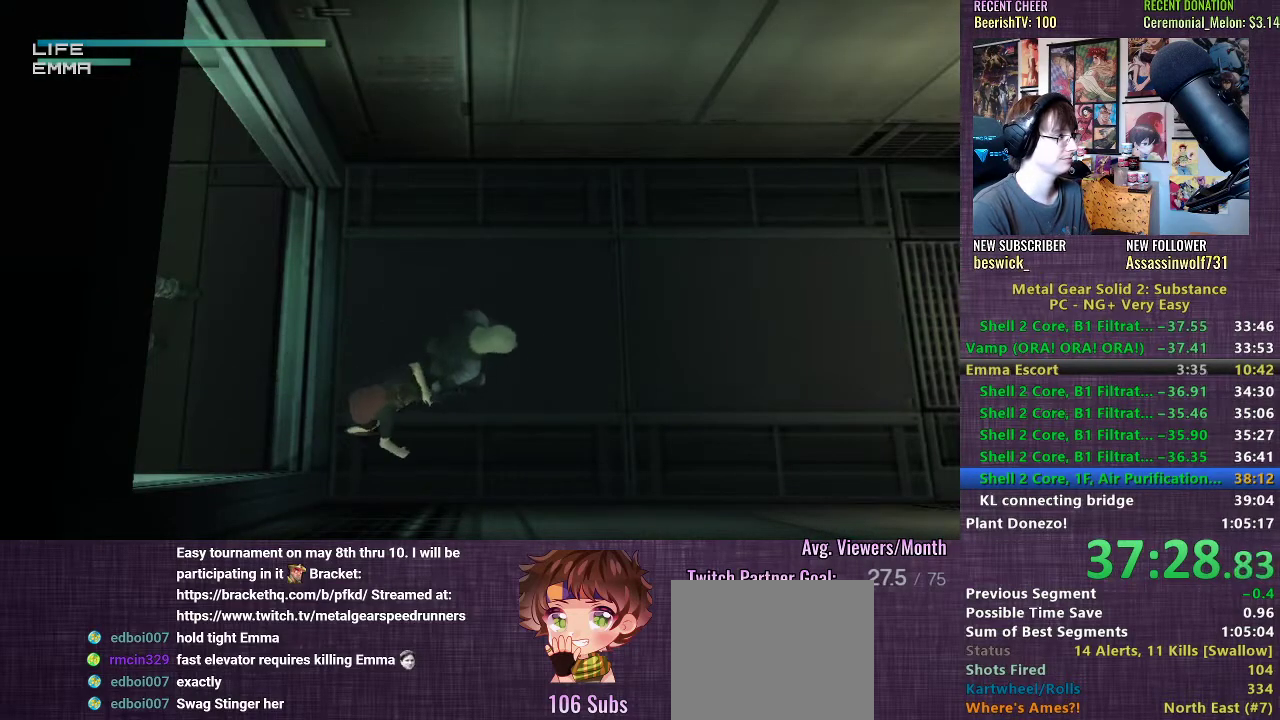
{"buttons": ["TRIANGLE"], "left_stick": "right", "right_stick": "center", "events": []}
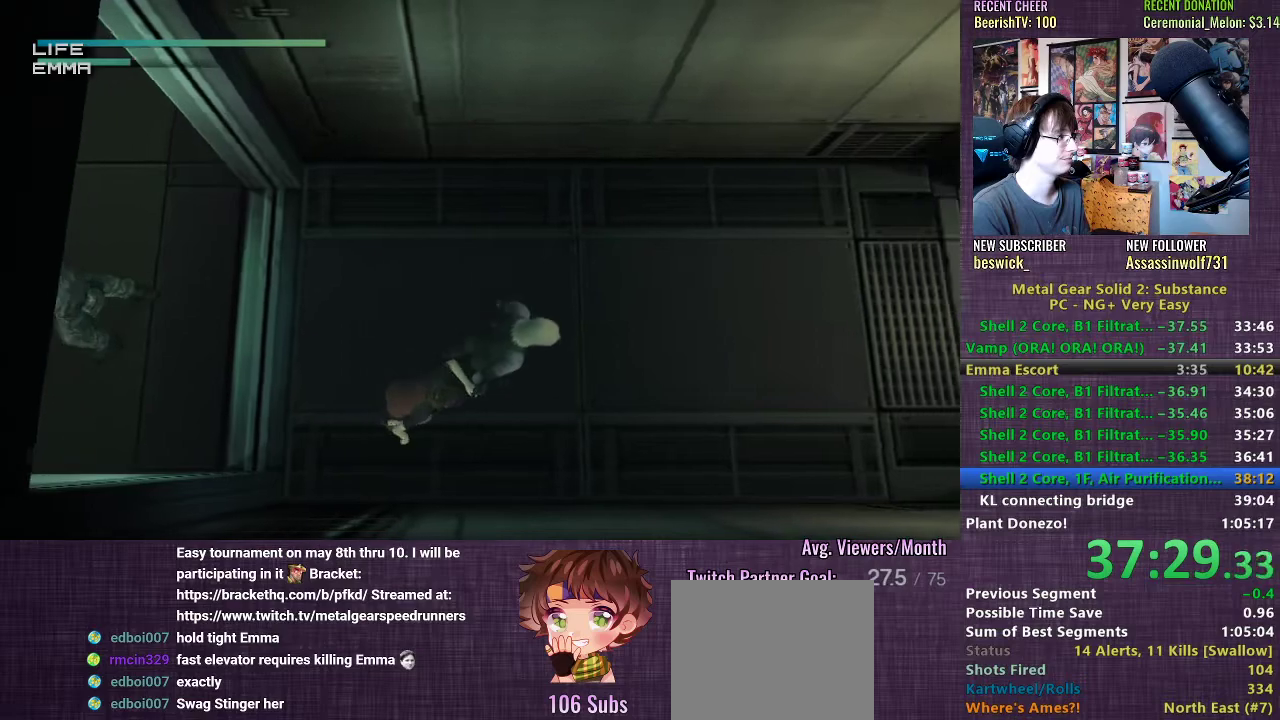
{"buttons": ["TRIANGLE"], "left_stick": "right", "right_stick": "center", "events": []}
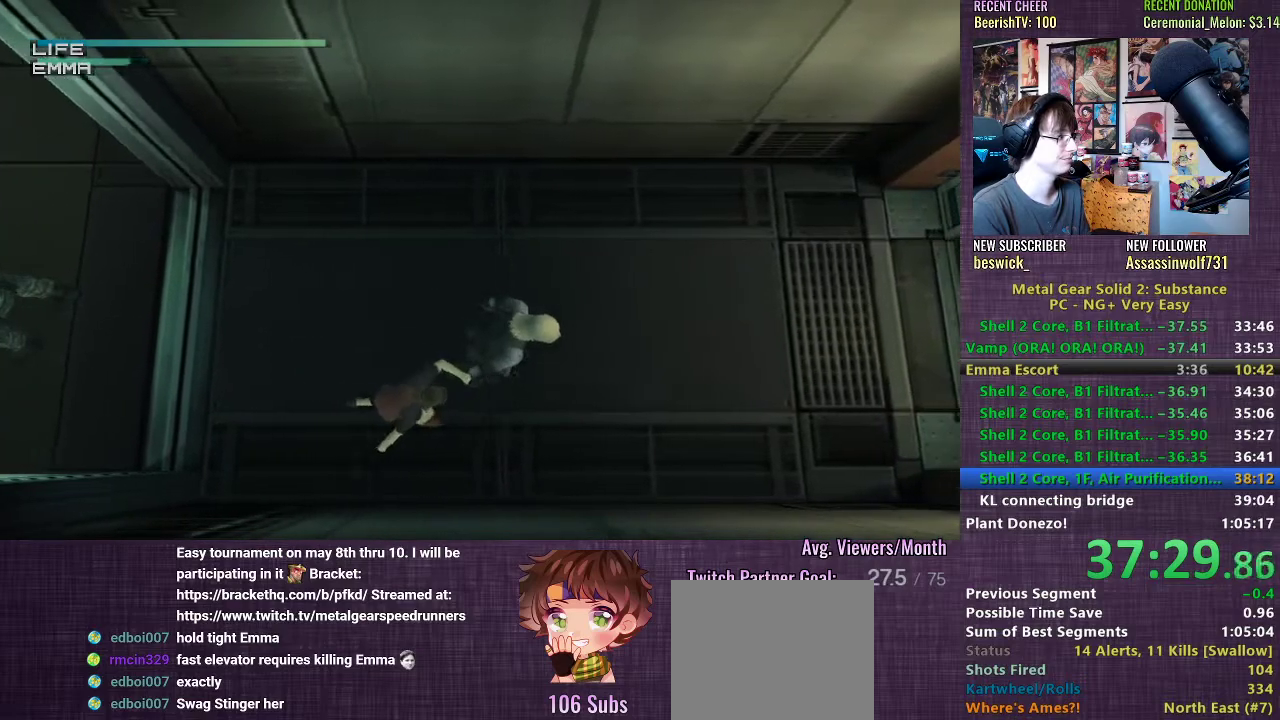
{"buttons": ["TRIANGLE"], "left_stick": "right", "right_stick": "center", "events": []}
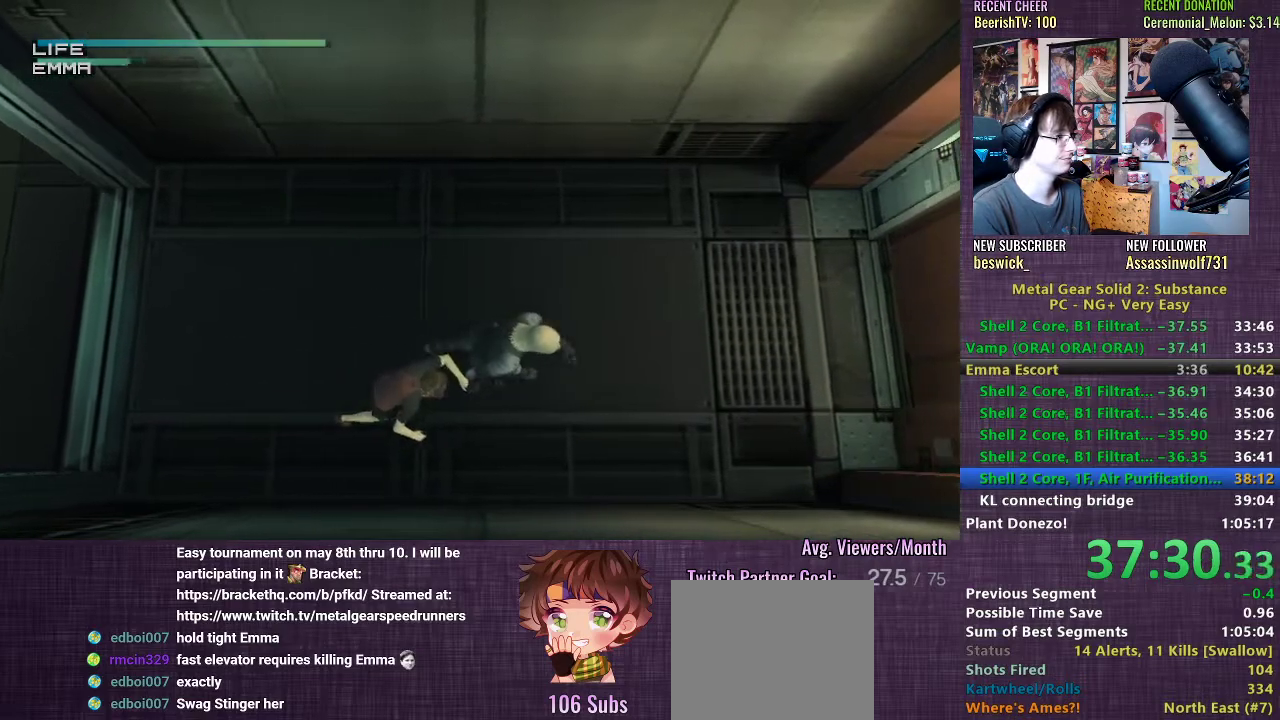
{"buttons": ["TRIANGLE"], "left_stick": "right", "right_stick": "center", "events": []}
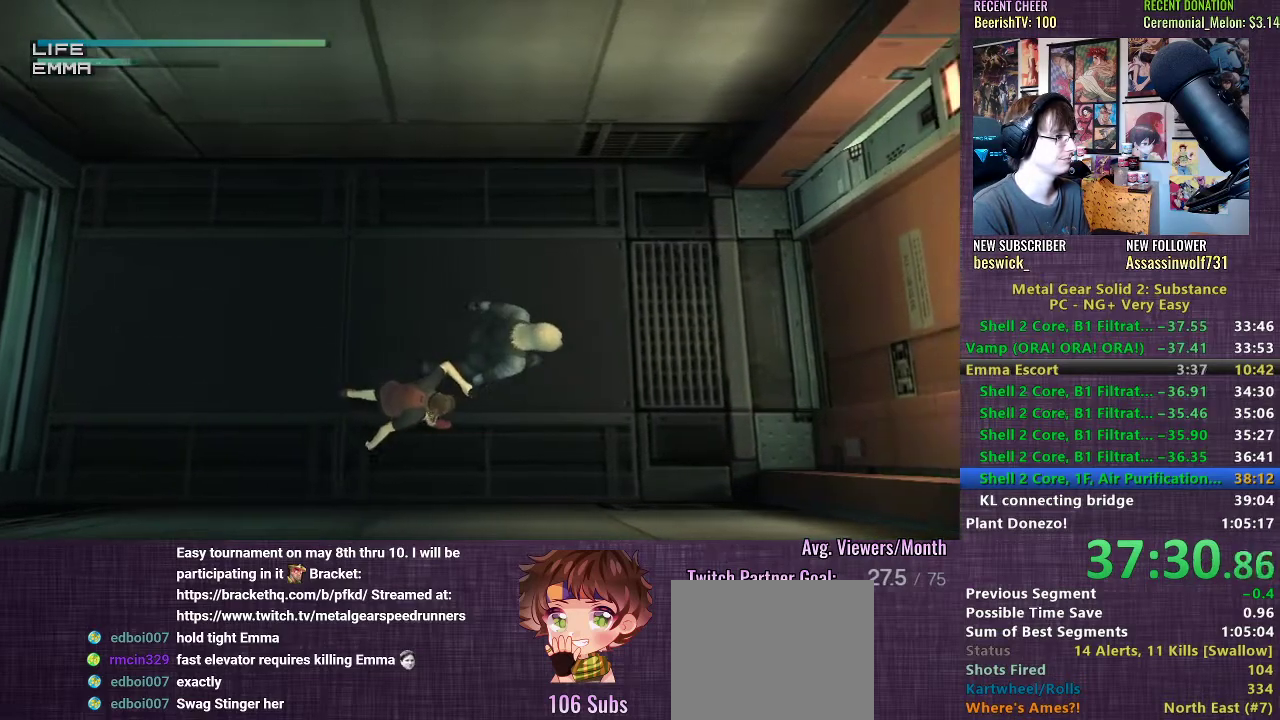
{"buttons": ["TRIANGLE"], "left_stick": "right", "right_stick": "center", "events": []}
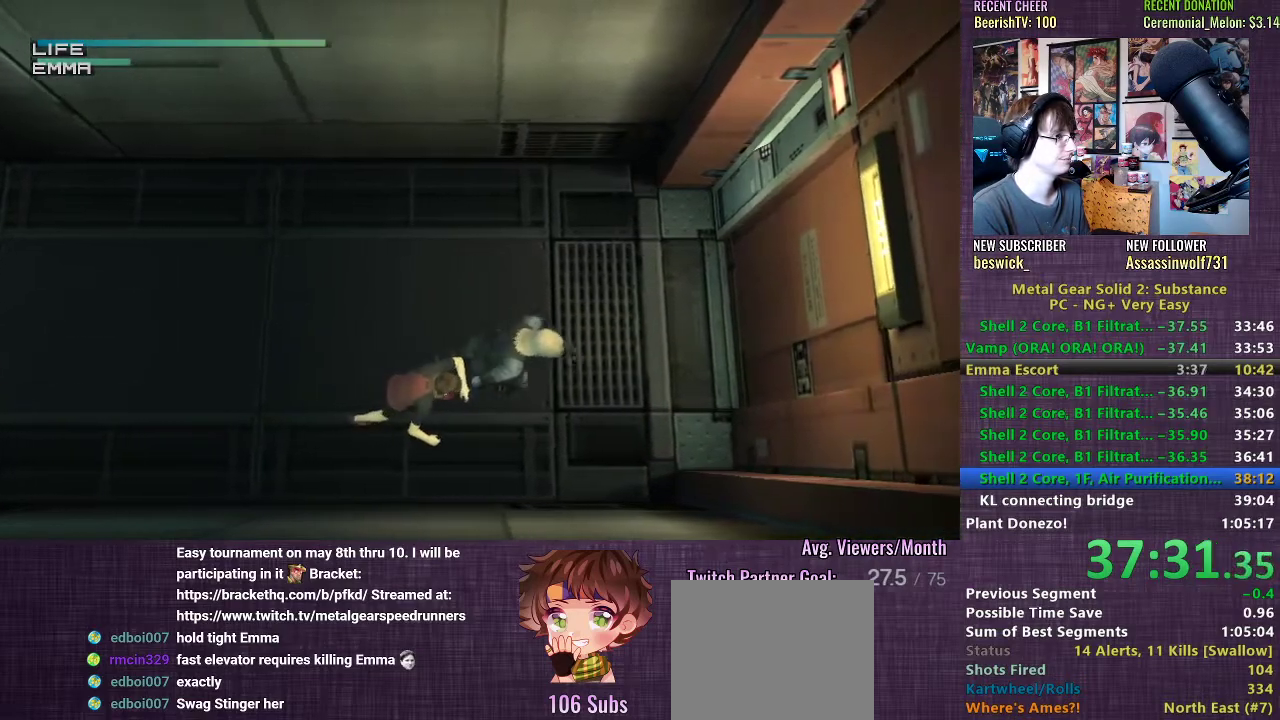
{"buttons": ["TRIANGLE"], "left_stick": "right", "right_stick": "center", "events": []}
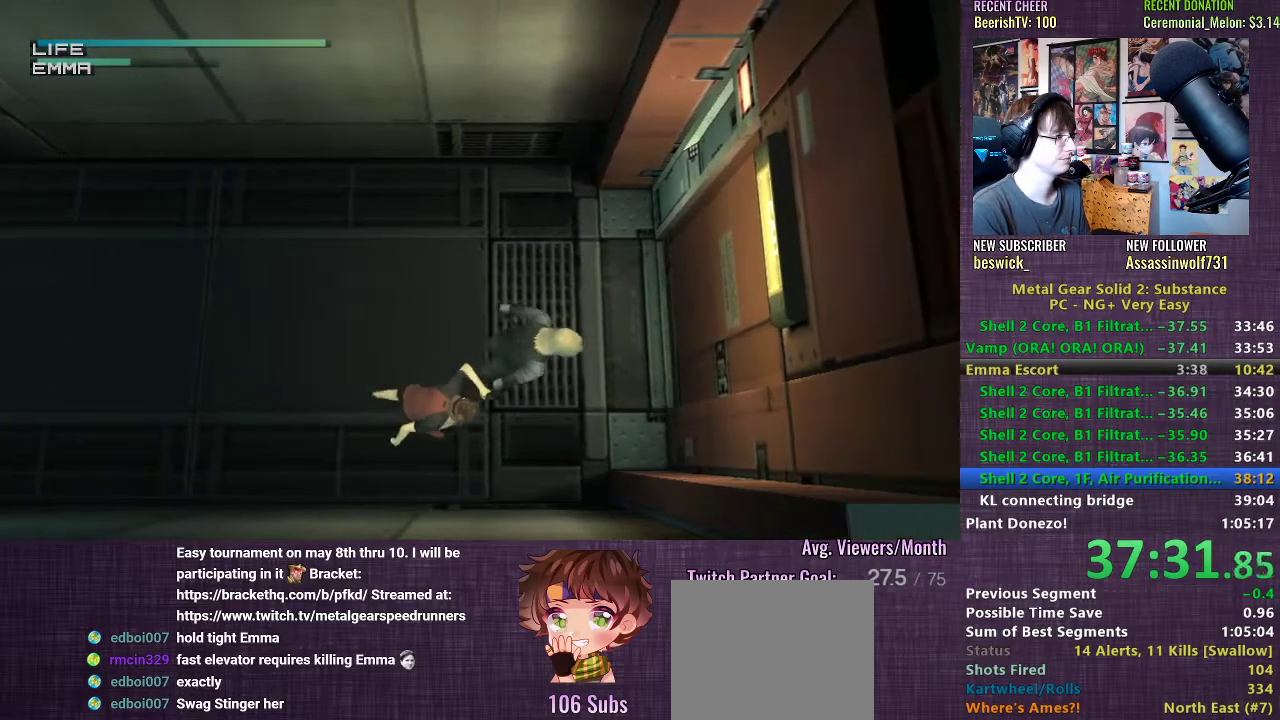
{"buttons": ["TRIANGLE"], "left_stick": "up-right", "right_stick": "center", "events": [[417, "left_stick", "up-right"]]}
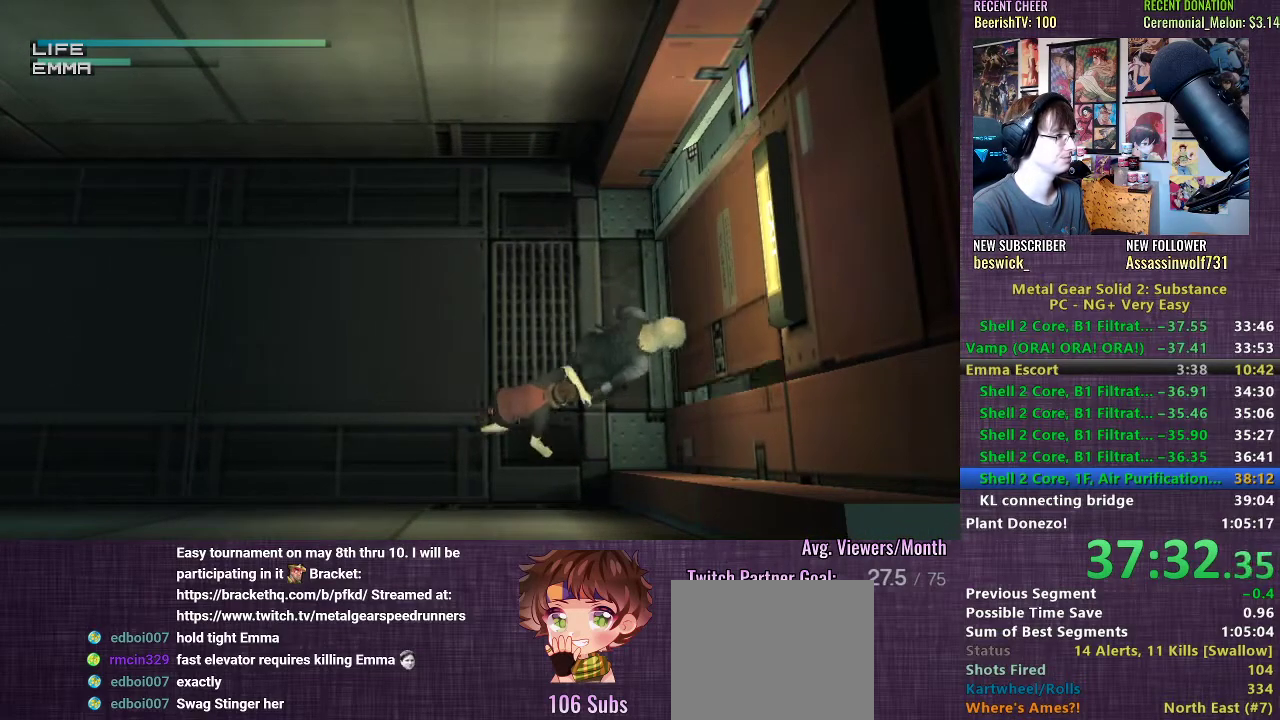
{"buttons": ["TRIANGLE"], "left_stick": "up", "right_stick": "center", "events": [[250, "left_stick", "up"]]}
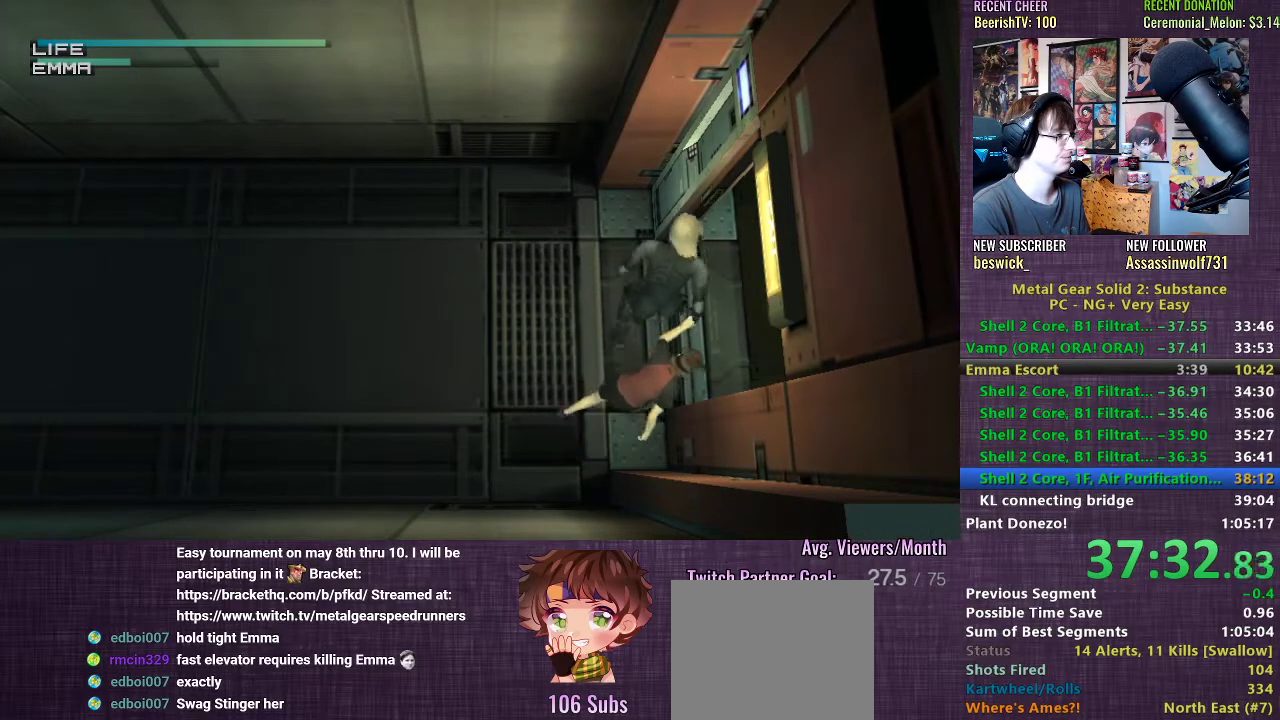
{"buttons": [], "left_stick": "down-right", "right_stick": "center", "events": [[150, "left_stick", "left"], [267, "TRIANGLE", "up"], [267, "left_stick", "down-left"], [367, "left_stick", "down"], [500, "left_stick", "down-right"]]}
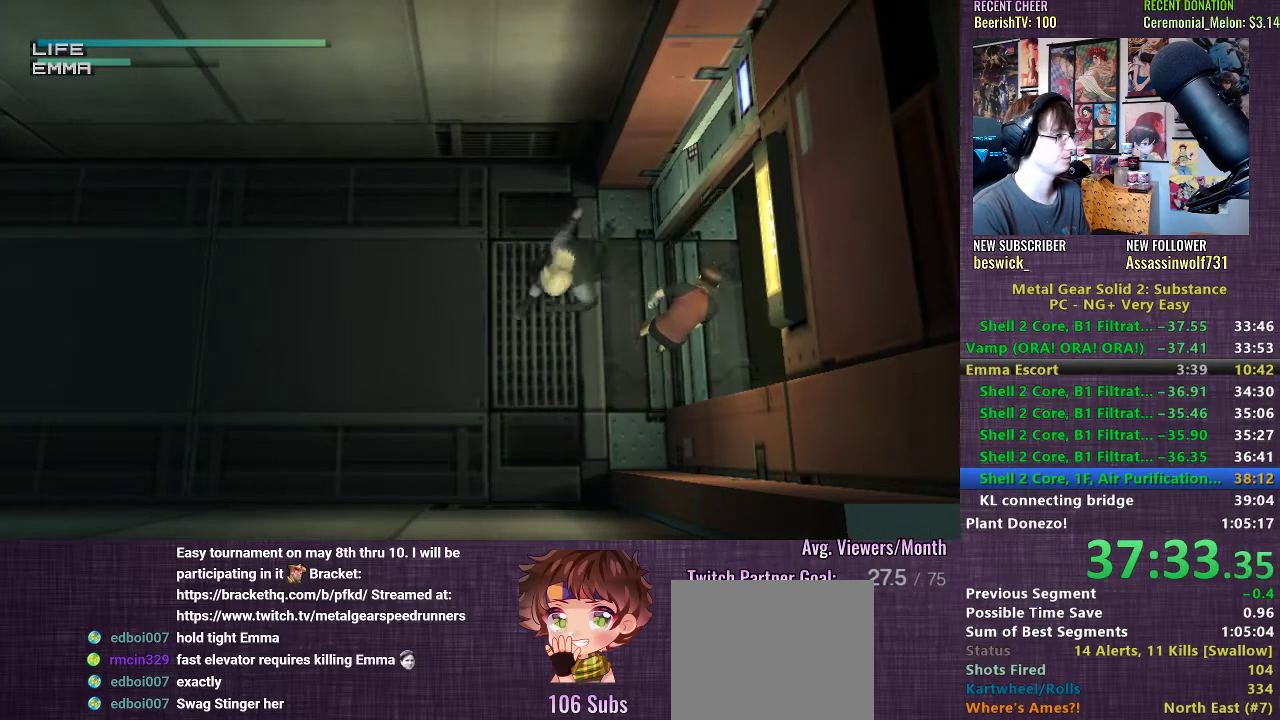
{"buttons": [], "left_stick": "up-right", "right_stick": "center", "events": [[17, "left_stick", "right"], [100, "left_stick", "up-right"]]}
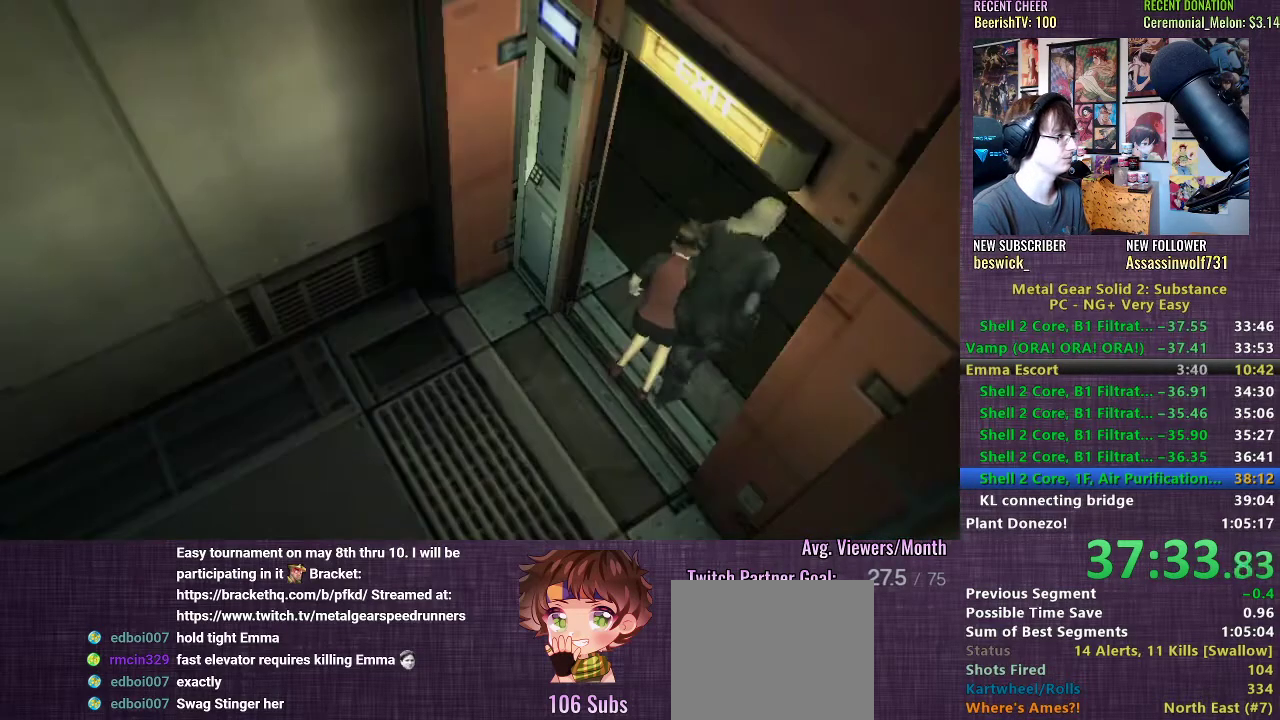
{"buttons": [], "left_stick": "center", "right_stick": "center", "events": [[50, "left_stick", "center"], [100, "CROSS", "down"], [150, "CROSS", "up"], [250, "CROSS", "down"], [317, "CROSS", "up"], [400, "CROSS", "down"], [467, "CROSS", "up"]]}
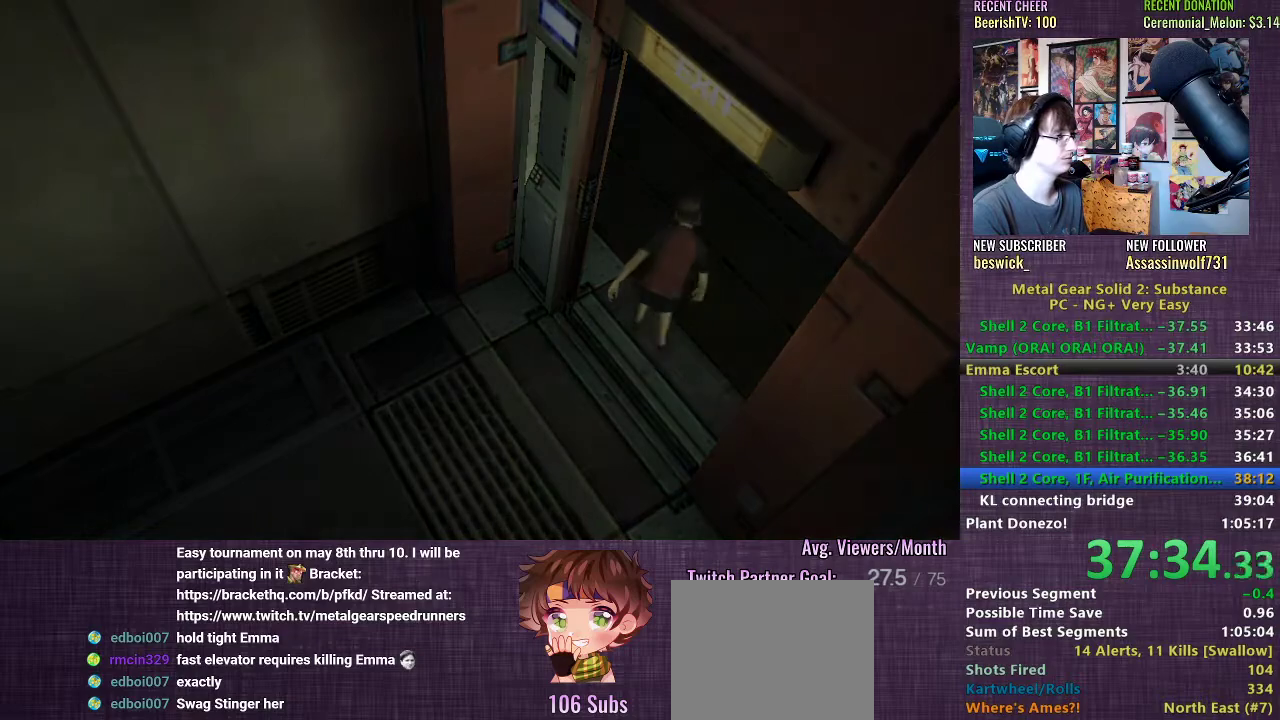
{"buttons": [], "left_stick": "center", "right_stick": "center", "events": [[67, "CROSS", "down"], [133, "CROSS", "up"], [217, "CROSS", "down"], [300, "CROSS", "up"], [383, "CROSS", "down"], [467, "CROSS", "up"]]}
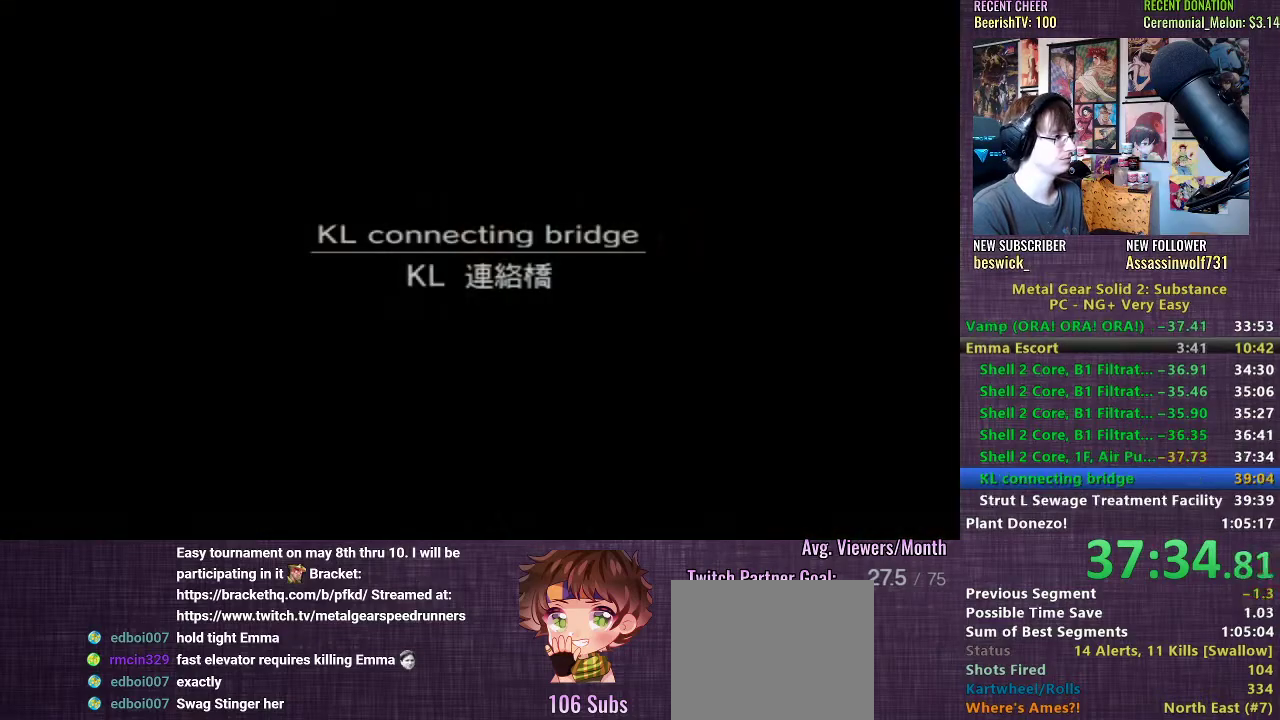
{"buttons": [], "left_stick": "center", "right_stick": "center", "events": [[50, "CROSS", "down"], [133, "CROSS", "up"], [200, "CROSS", "down"], [283, "CROSS", "up"], [367, "CROSS", "down"], [467, "CROSS", "up"]]}
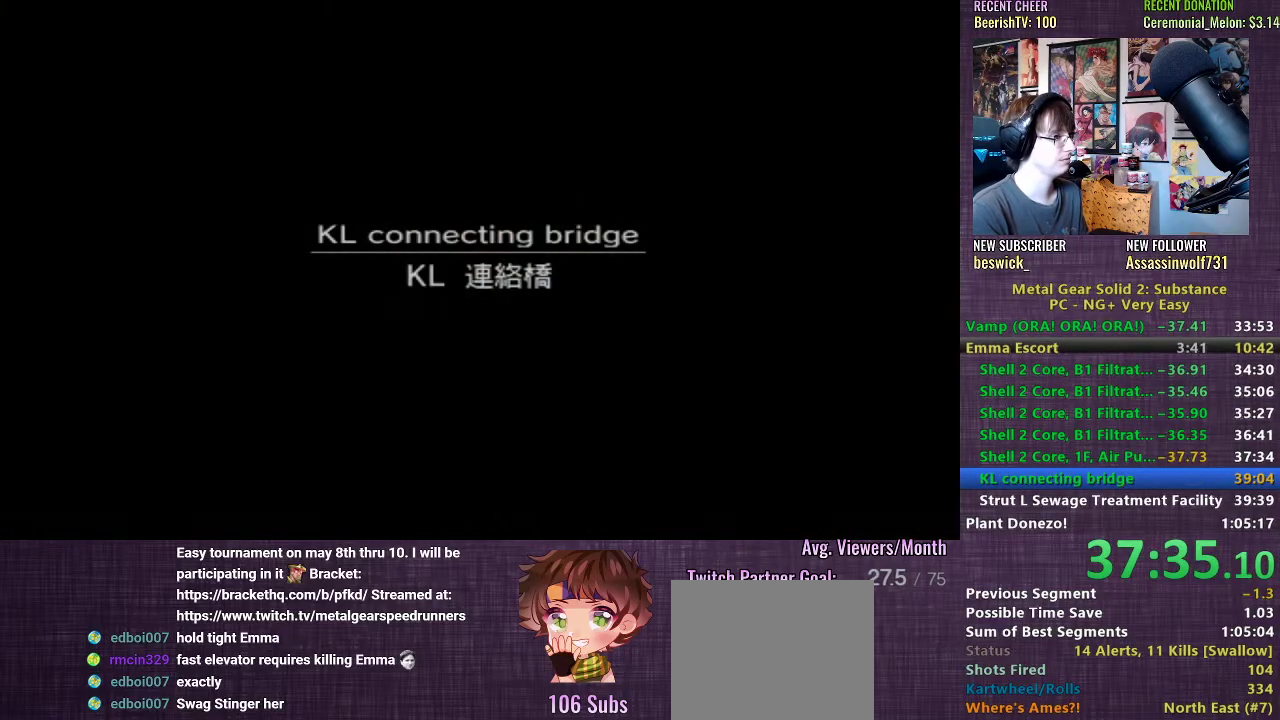
{"buttons": [], "left_stick": "center", "right_stick": "center", "events": [[33, "CROSS", "down"], [133, "CROSS", "up"], [233, "CROSS", "down"], [333, "CROSS", "up"], [417, "CROSS", "down"], [500, "CROSS", "up"]]}
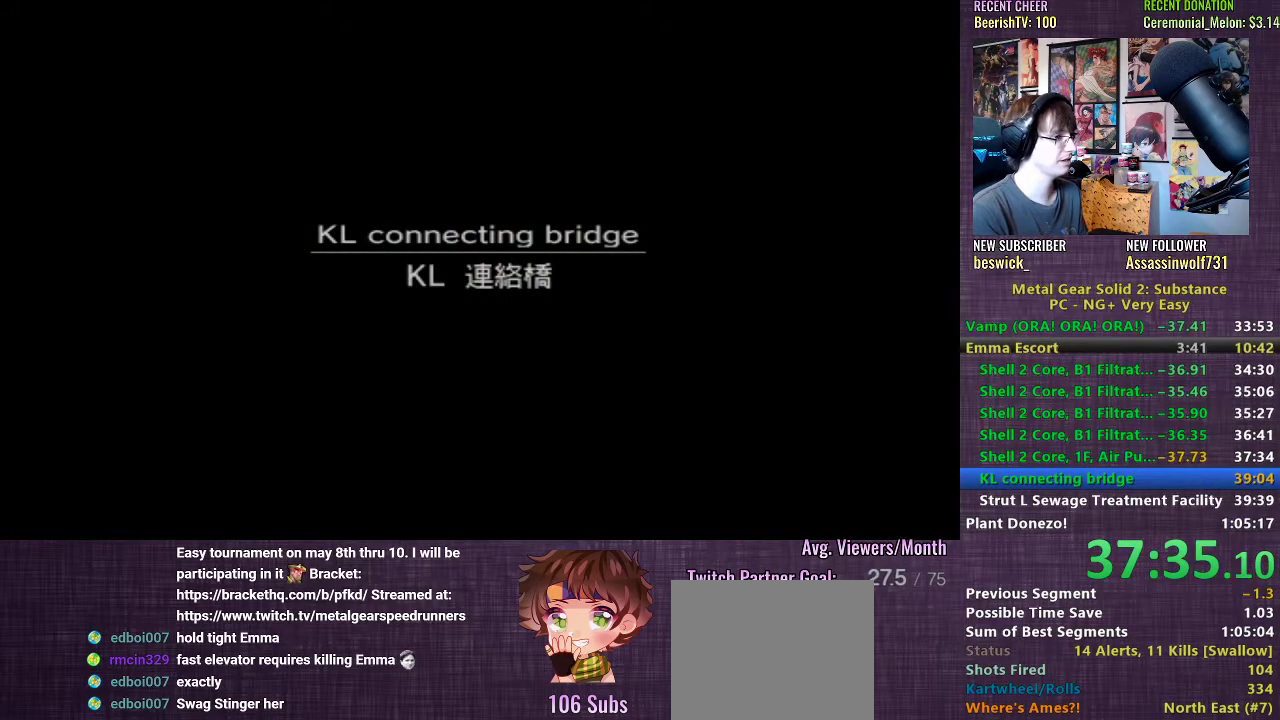
{"buttons": ["CROSS"], "left_stick": "center", "right_stick": "center", "events": [[117, "CROSS", "down"], [183, "CROSS", "up"], [283, "CROSS", "down"], [383, "CROSS", "up"], [483, "CROSS", "down"]]}
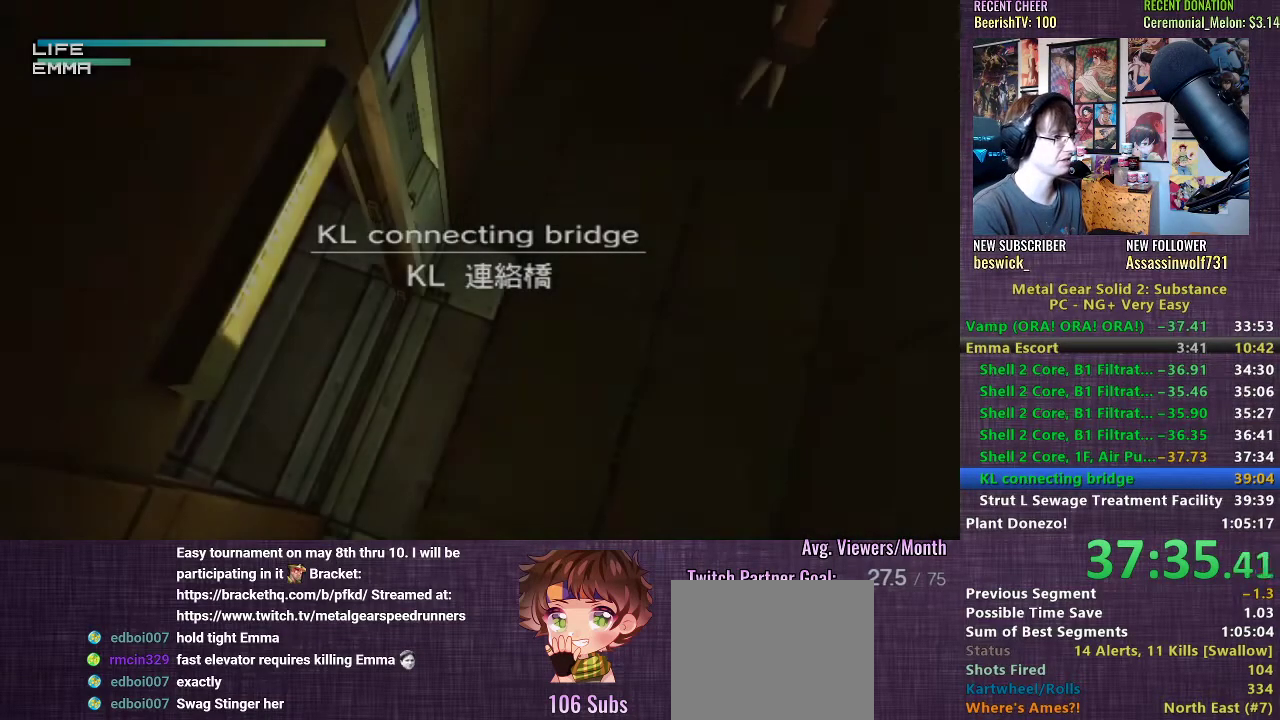
{"buttons": [], "left_stick": "up", "right_stick": "center", "events": [[67, "CROSS", "up"], [150, "left_stick", "up"]]}
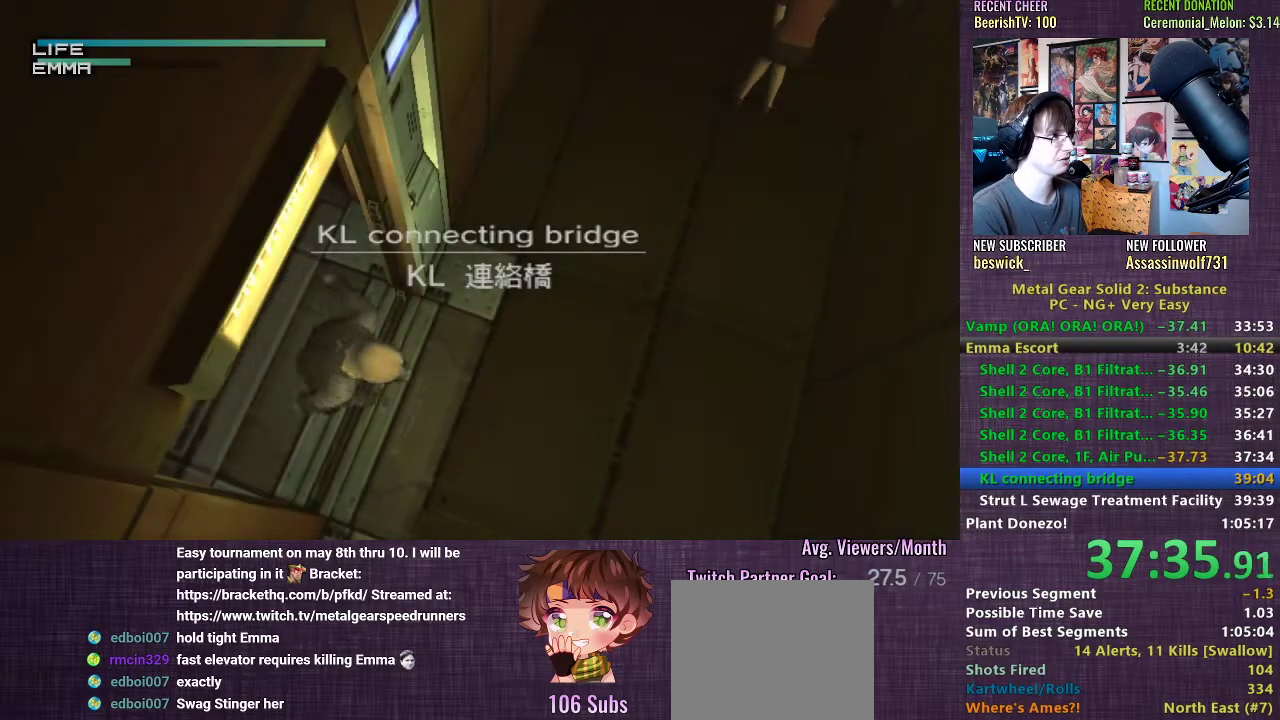
{"buttons": [], "left_stick": "up", "right_stick": "center", "events": []}
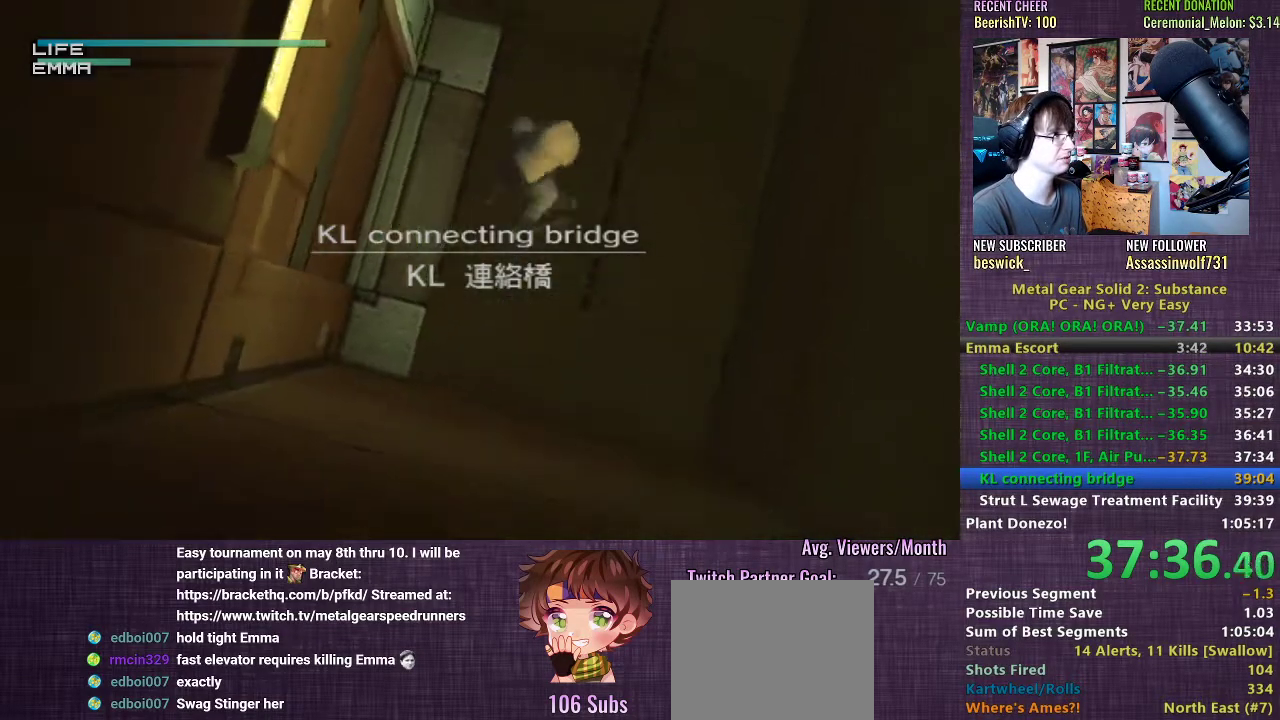
{"buttons": [], "left_stick": "up", "right_stick": "center", "events": []}
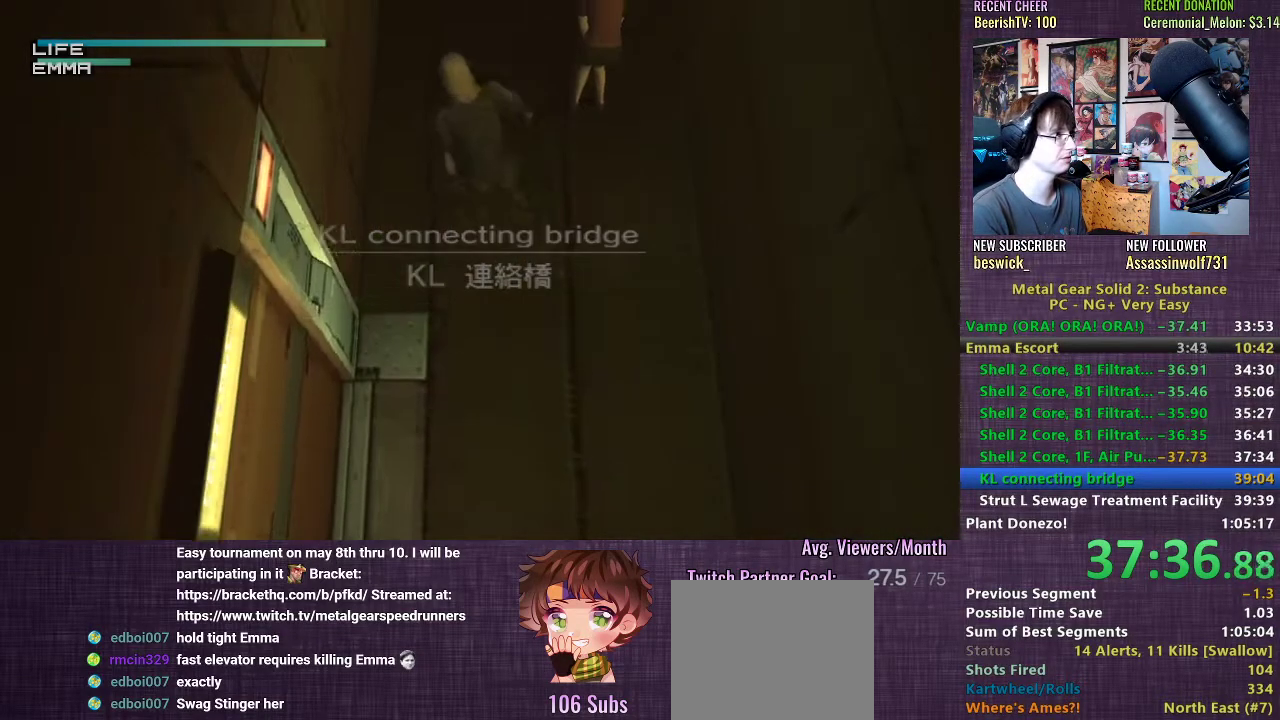
{"buttons": [], "left_stick": "up-right", "right_stick": "center", "events": [[200, "left_stick", "up-right"]]}
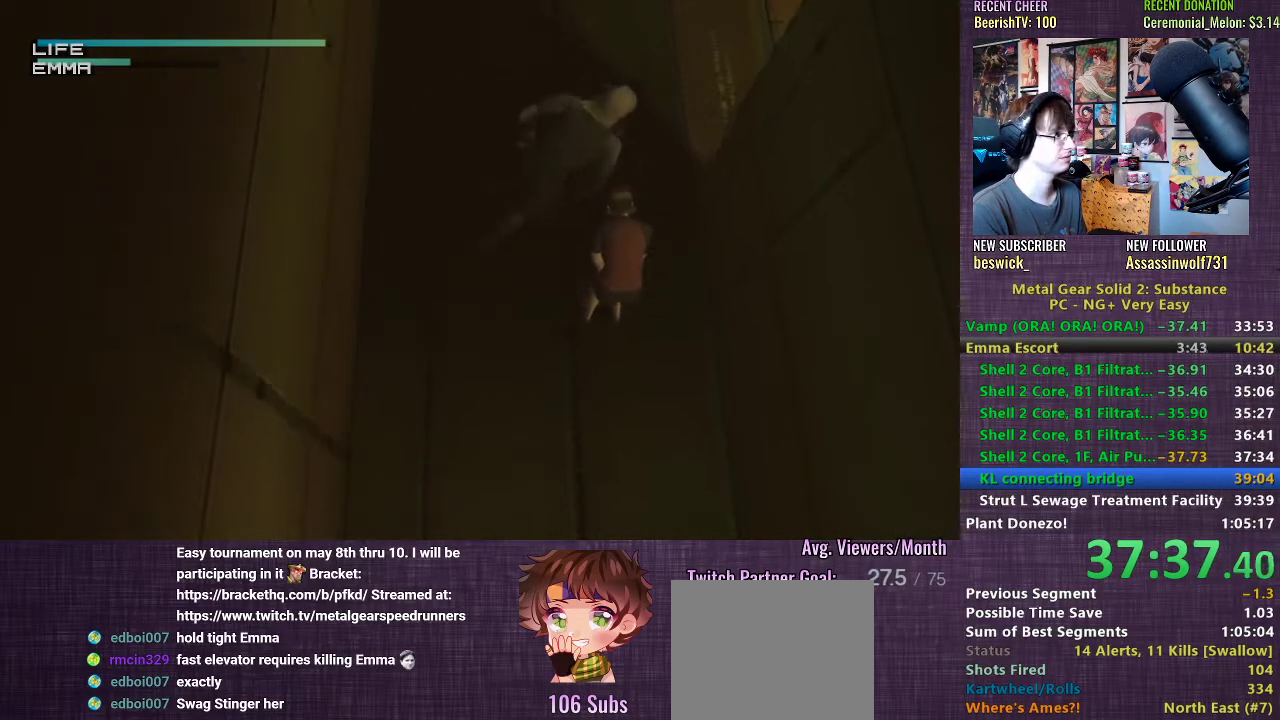
{"buttons": ["TRIANGLE"], "left_stick": "up-right", "right_stick": "center", "events": [[50, "left_stick", "center"], [100, "TRIANGLE", "down"], [400, "left_stick", "up-right"]]}
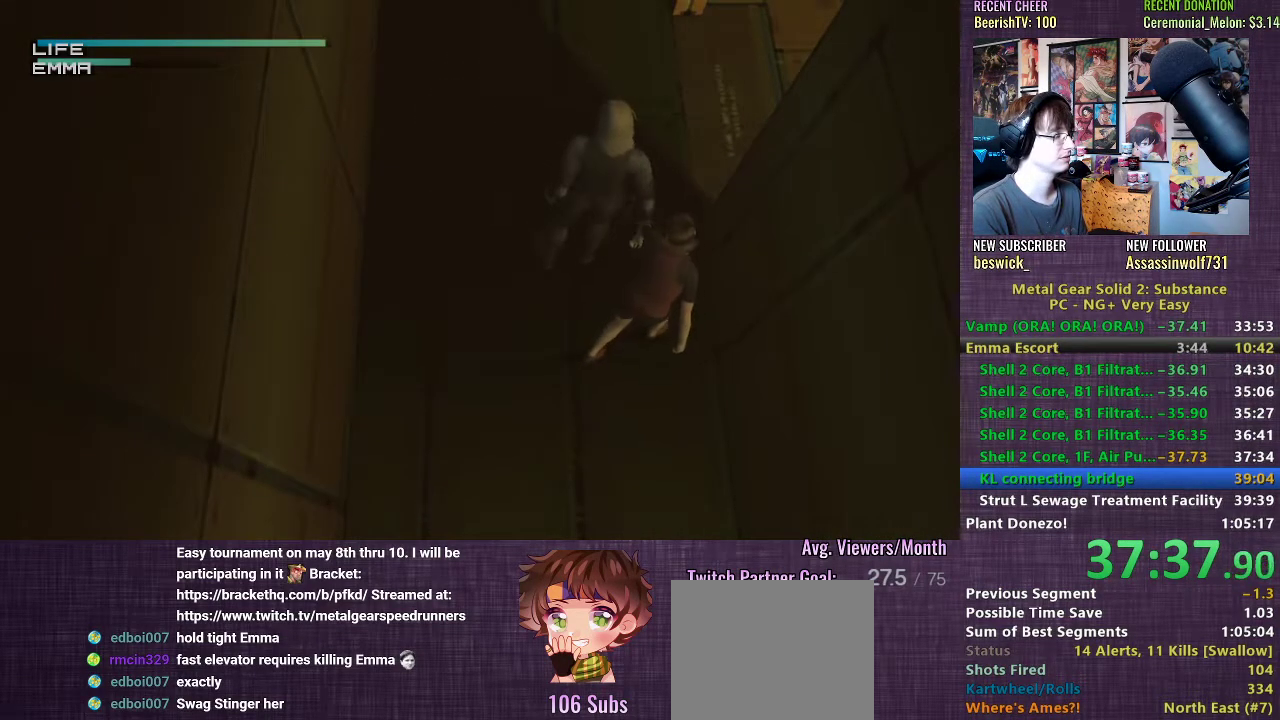
{"buttons": ["TRIANGLE"], "left_stick": "up-right", "right_stick": "center", "events": []}
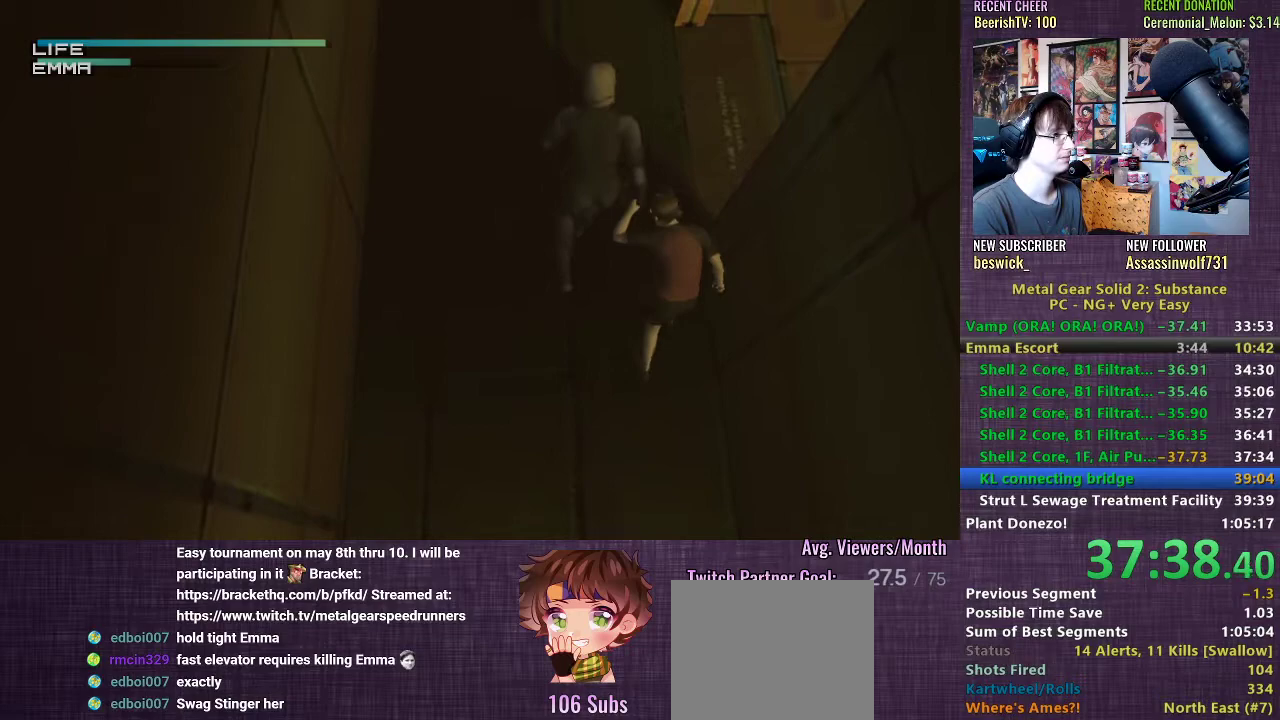
{"buttons": ["TRIANGLE"], "left_stick": "up-right", "right_stick": "center", "events": []}
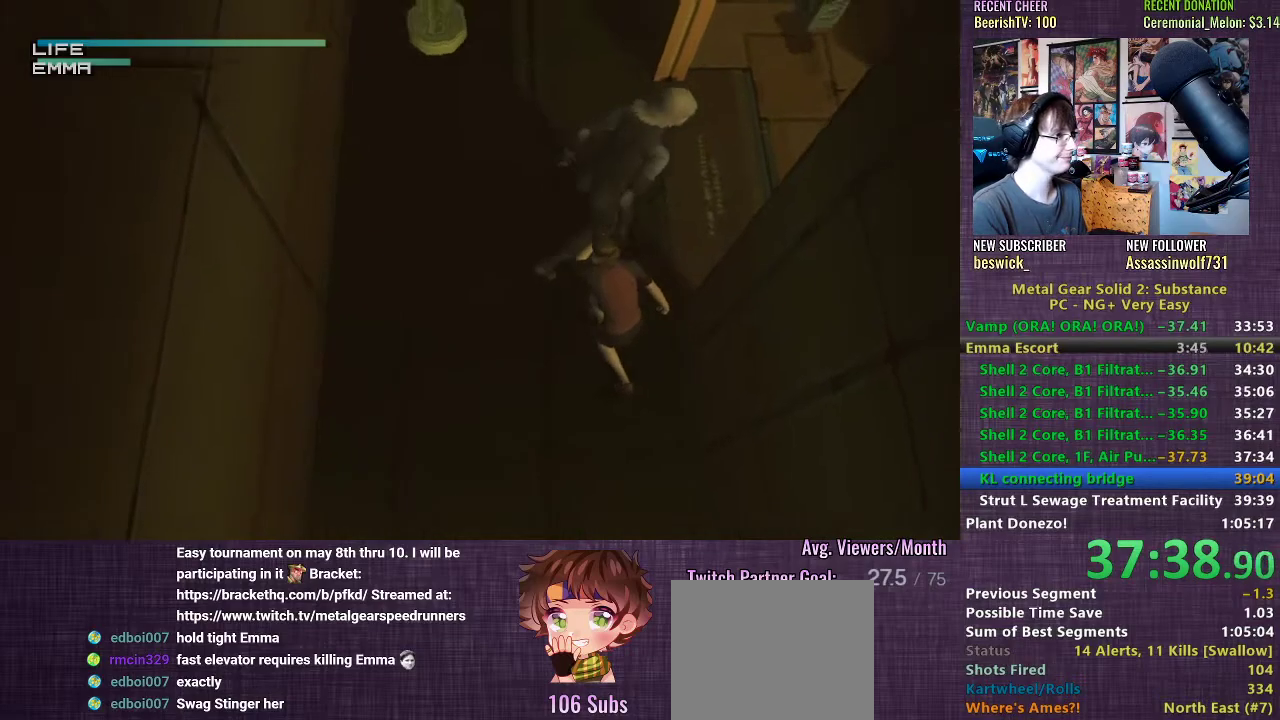
{"buttons": ["TRIANGLE"], "left_stick": "right", "right_stick": "center", "events": [[250, "left_stick", "right"]]}
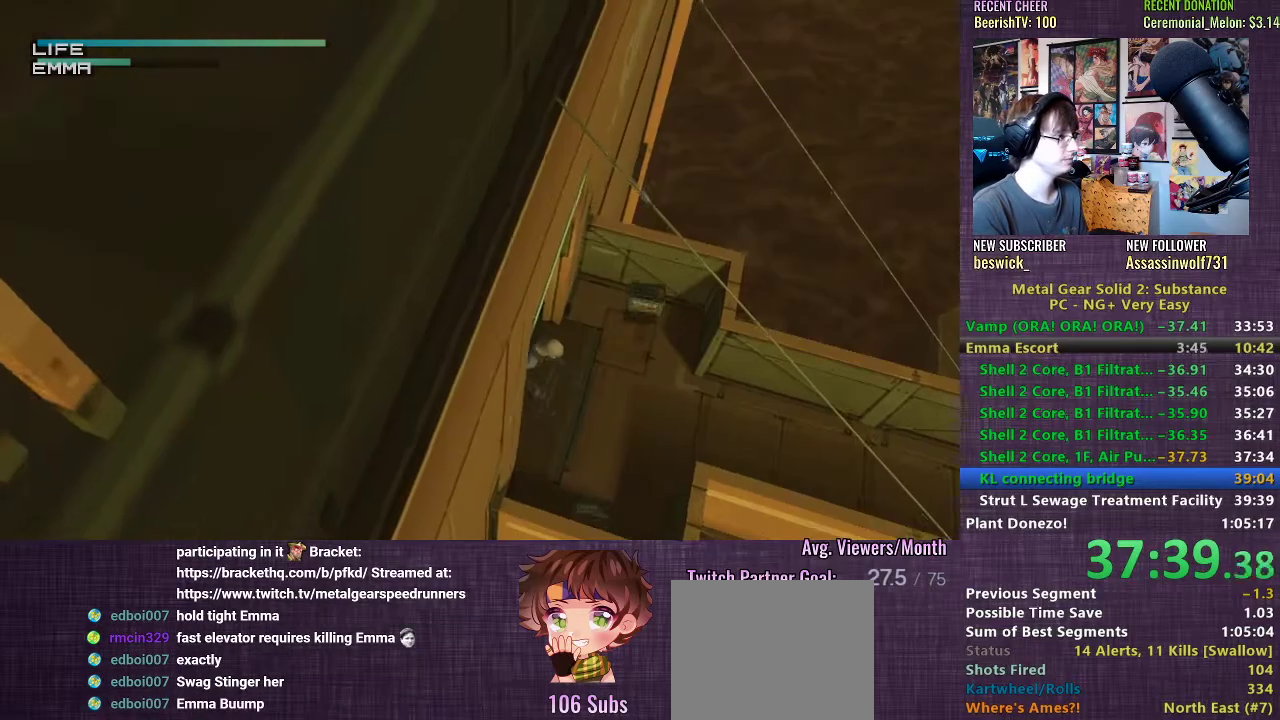
{"buttons": ["TRIANGLE"], "left_stick": "right", "right_stick": "center", "events": []}